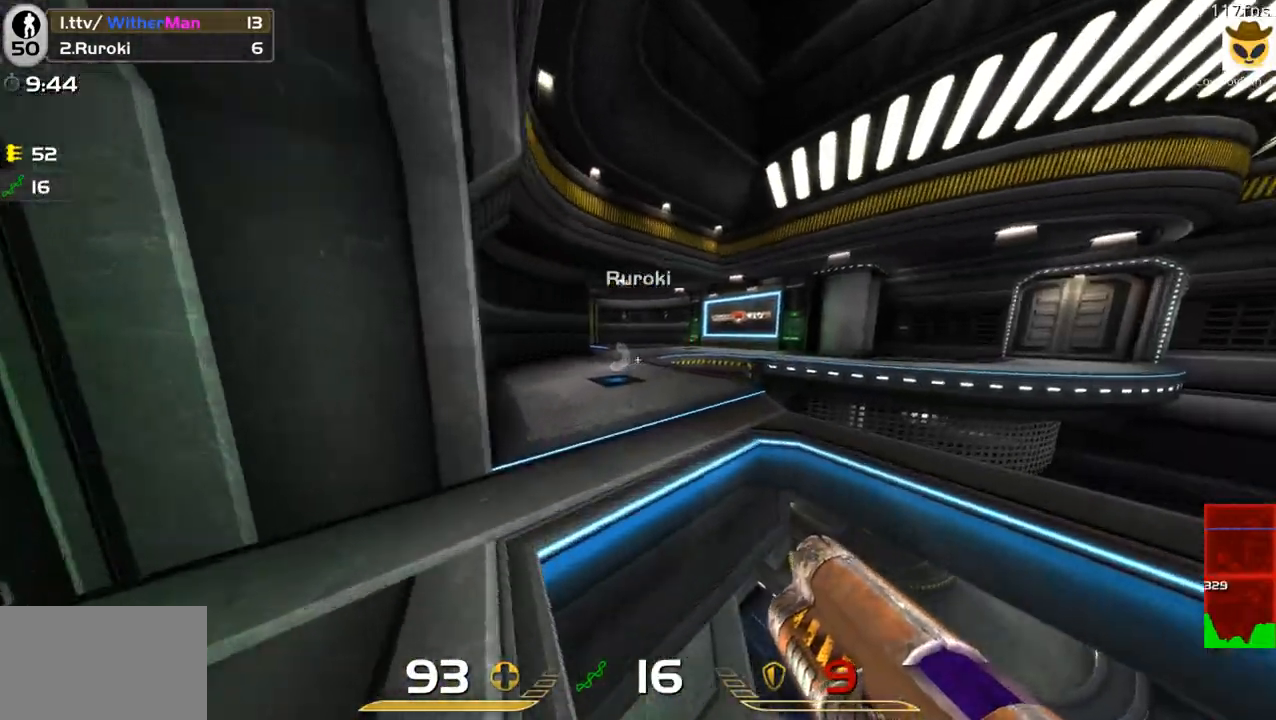
Gameplay with keyboard and mouse; each line is a JSON object with the keys and mouse buttons held at the frame after it. "events" lists presses ("down") and releases ("up") of "1", "2", "3", "4", "5", "a", "alt", "c", "caps_lock", "ctrl", "d", "e", "f", "g", "q", "r", "s", "shift", "space", "t", "tab", "v", "w", "x", "z", "mouse_left", "mouse_wheel" and "mouse_right" between this image and that frame as [ms after this image, input, new state], when the widget could be followed in between. "mouse_left", "mouse_wheel", "mouse_right" = the "left", "wheel", "right" buttons of the "mouse" list. No other keys are recorded. "wheel" means that the mouse wheel is clicked or scrolled. Not read: mouse_move.
{"keys": ["d", "w"], "mouse": [], "events": [[66, "a", "down"], [116, "space", "down"], [200, "a", "up"], [200, "d", "down"], [250, "space", "up"]]}
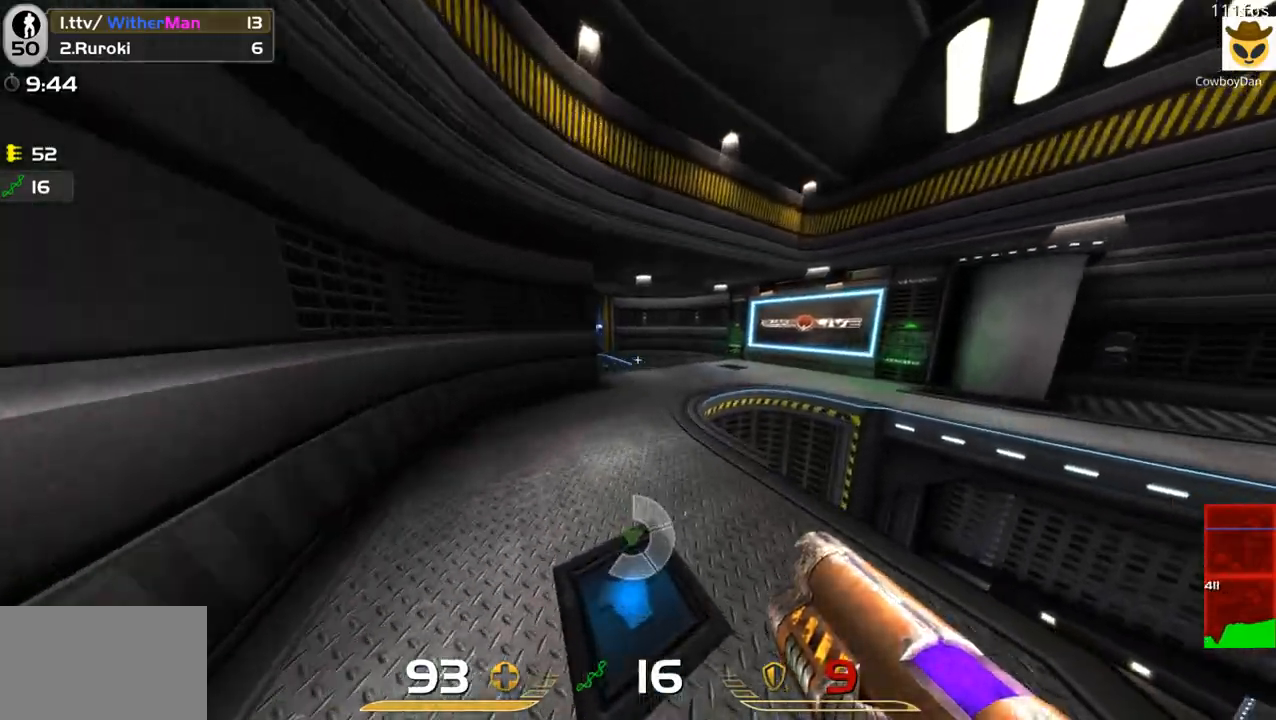
{"keys": ["s", "shift"], "mouse": [], "events": [[33, "a", "down"], [166, "d", "up"], [166, "shift", "down"], [166, "w", "up"], [266, "s", "down"], [400, "a", "up"]]}
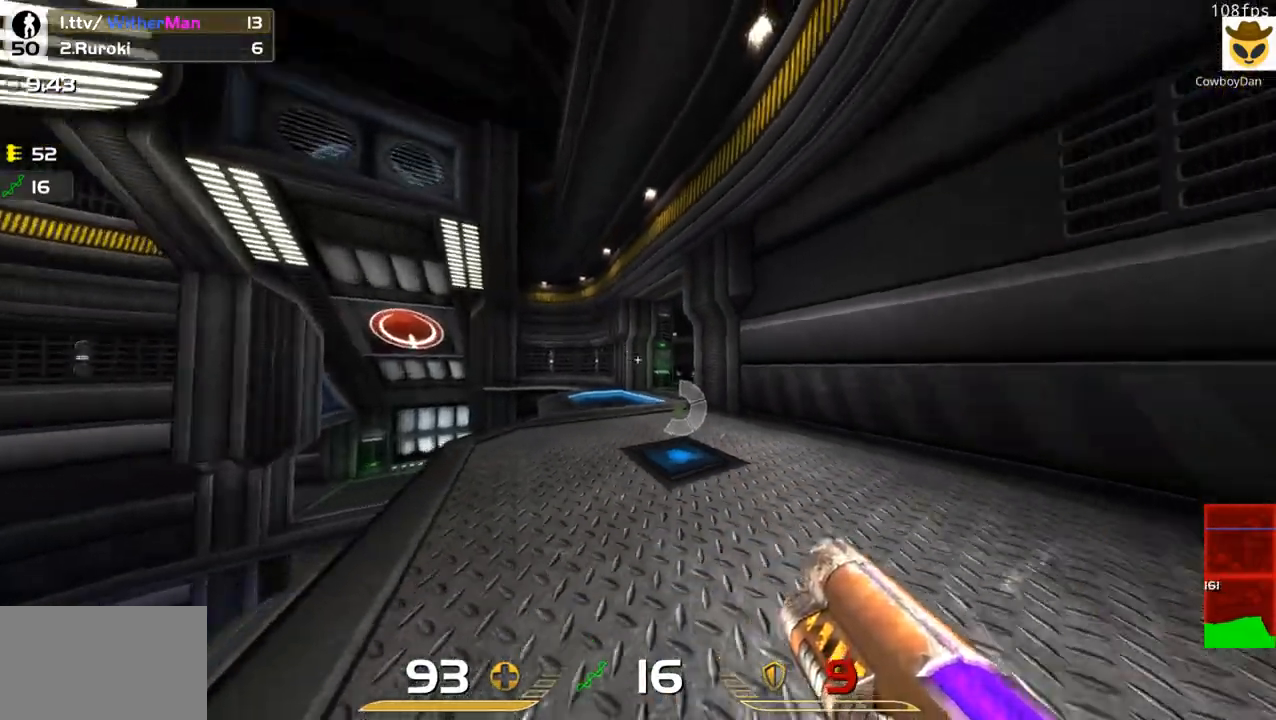
{"keys": ["a", "s", "shift"], "mouse": [], "events": [[100, "a", "down"], [233, "a", "up"], [416, "a", "down"]]}
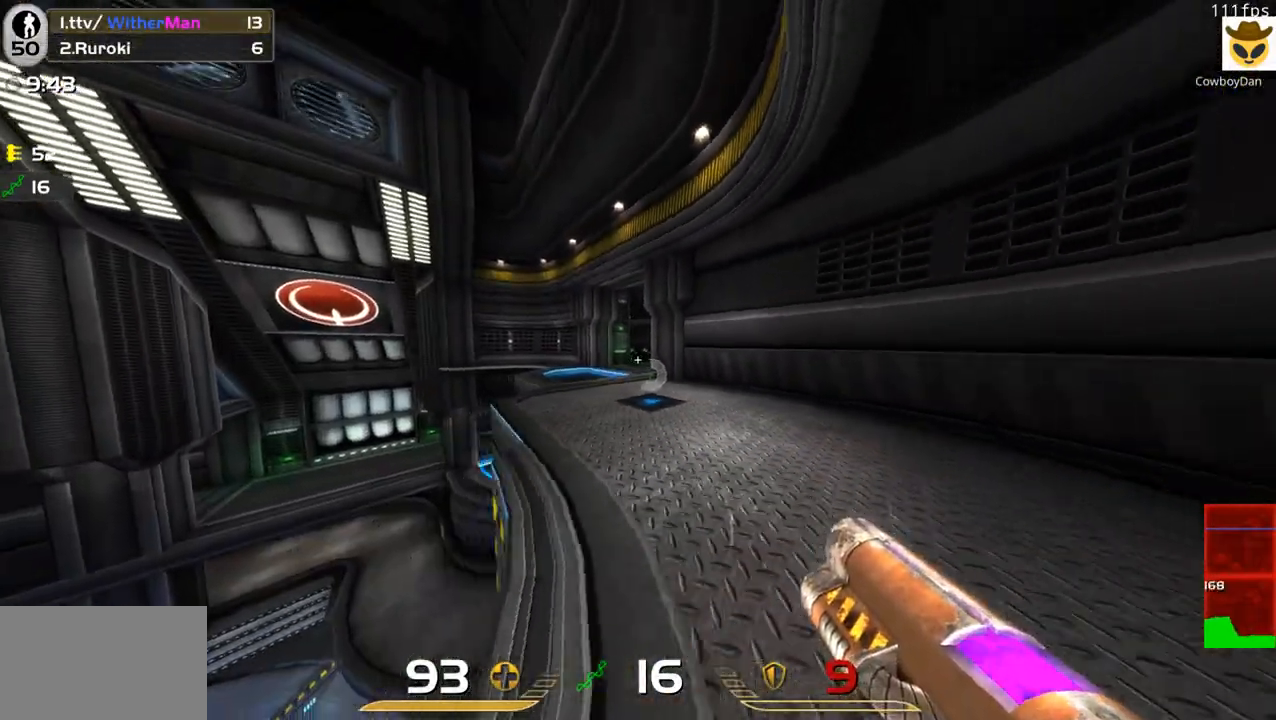
{"keys": ["s", "shift"], "mouse": [], "events": [[66, "a", "up"], [400, "a", "down"], [483, "a", "up"]]}
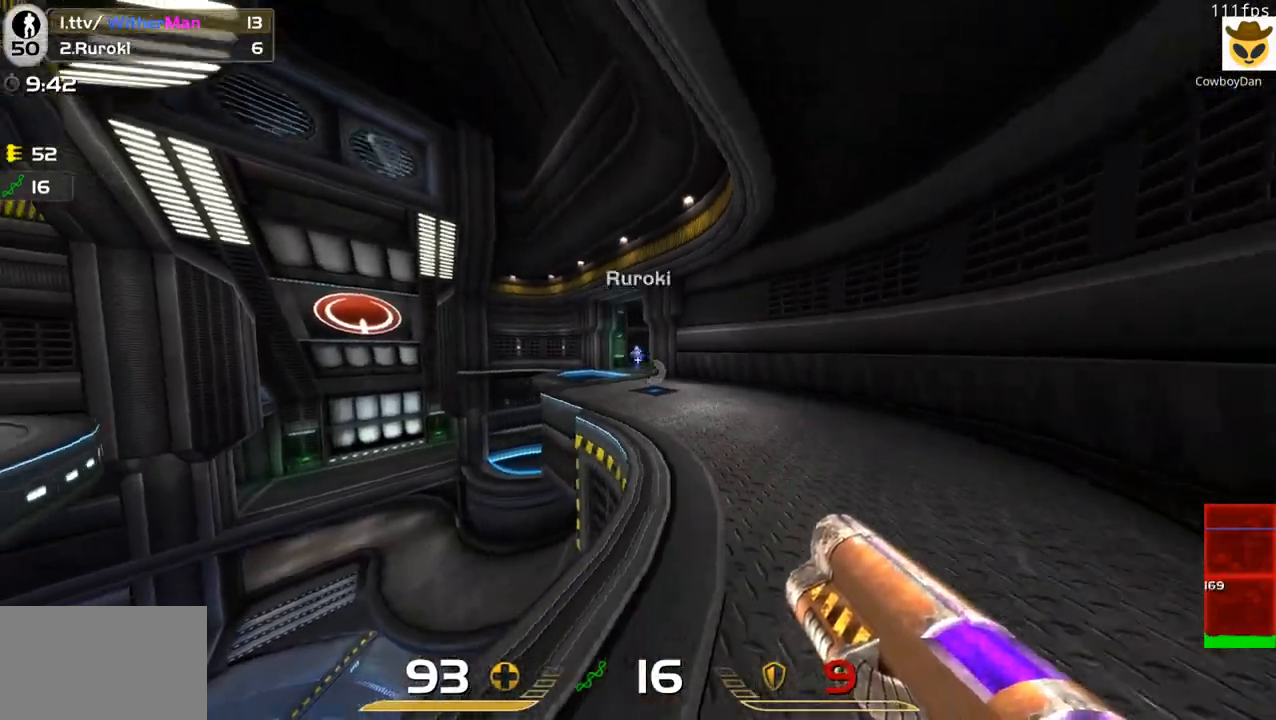
{"keys": ["a", "w"], "mouse": [], "events": [[116, "a", "down"], [116, "mouse_left", "down"], [166, "s", "up"], [216, "mouse_left", "up"], [216, "shift", "up"], [400, "w", "down"]]}
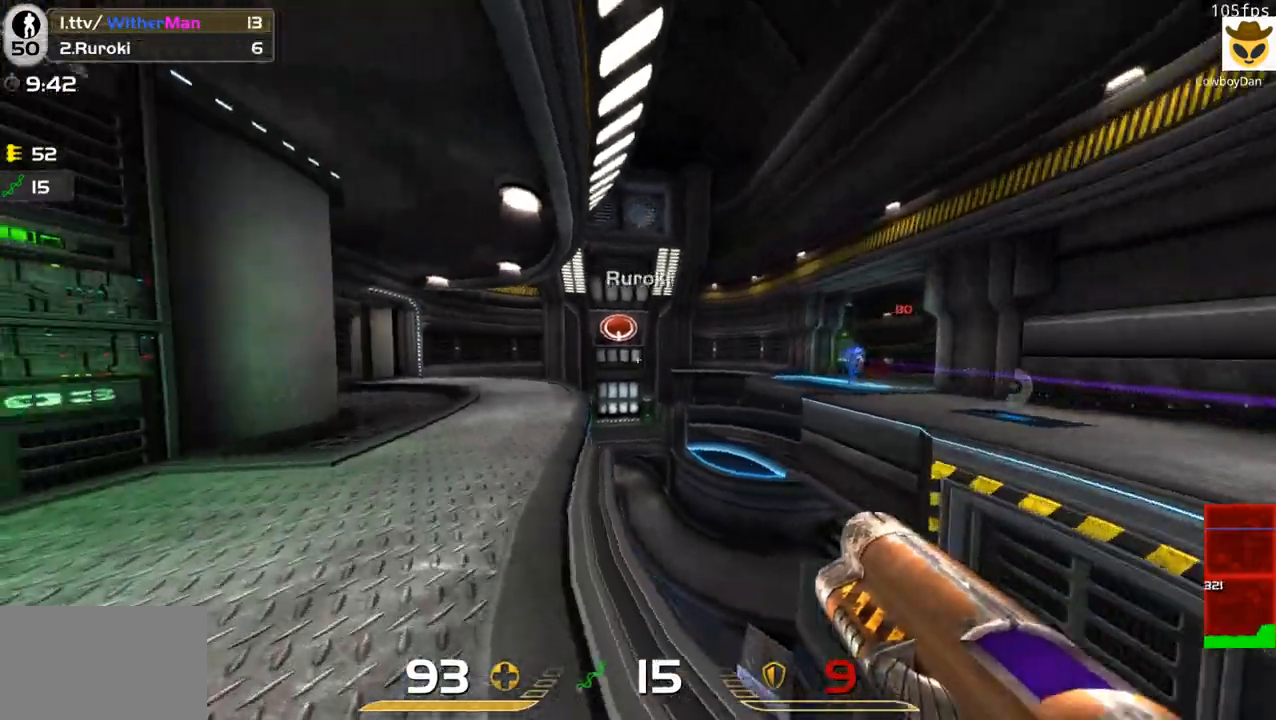
{"keys": ["a", "w"], "mouse": [], "events": [[50, "space", "down"], [183, "space", "up"]]}
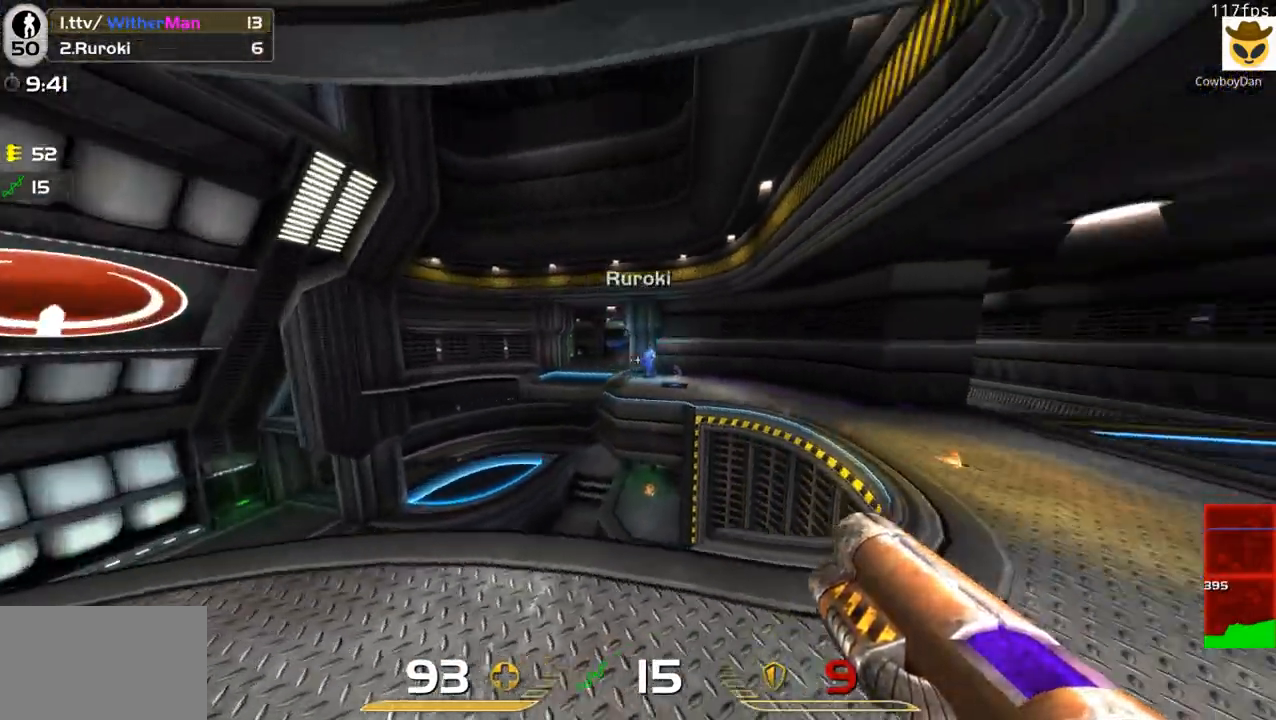
{"keys": [], "mouse": [], "events": [[250, "w", "up"], [433, "a", "up"]]}
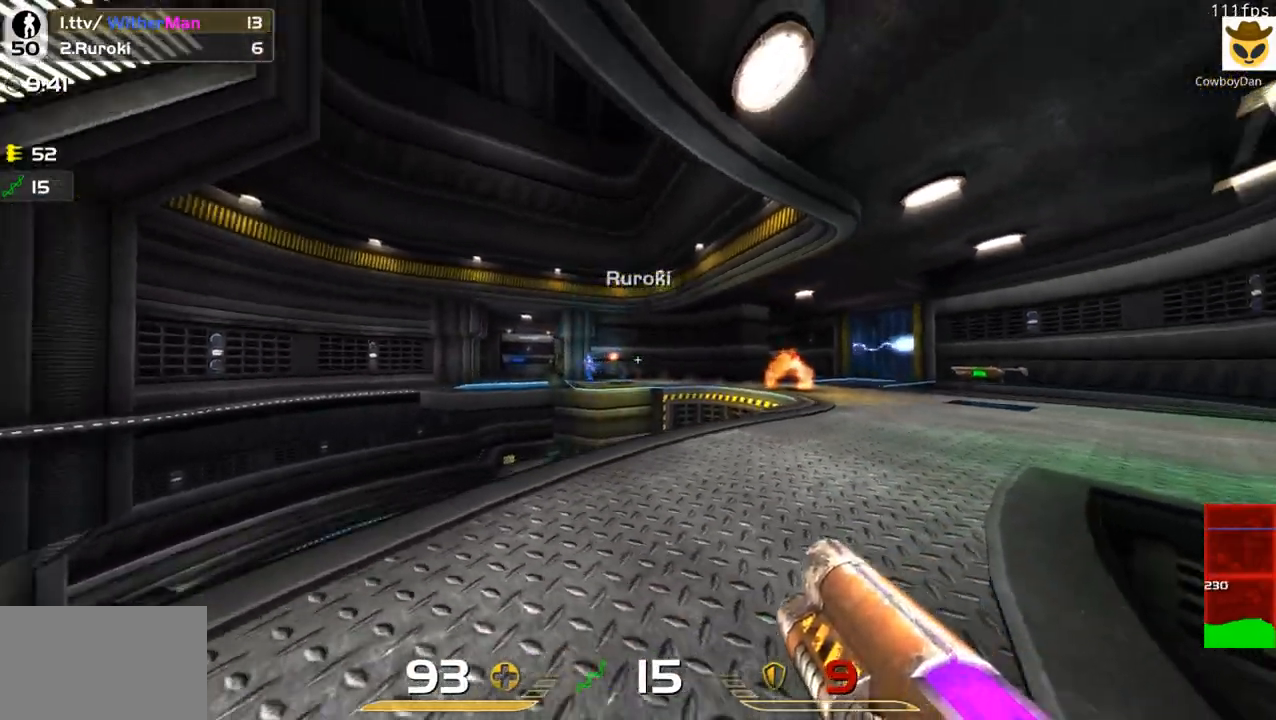
{"keys": ["d"], "mouse": ["left"], "events": [[83, "a", "down"], [166, "a", "up"], [400, "d", "down"], [400, "mouse_left", "down"]]}
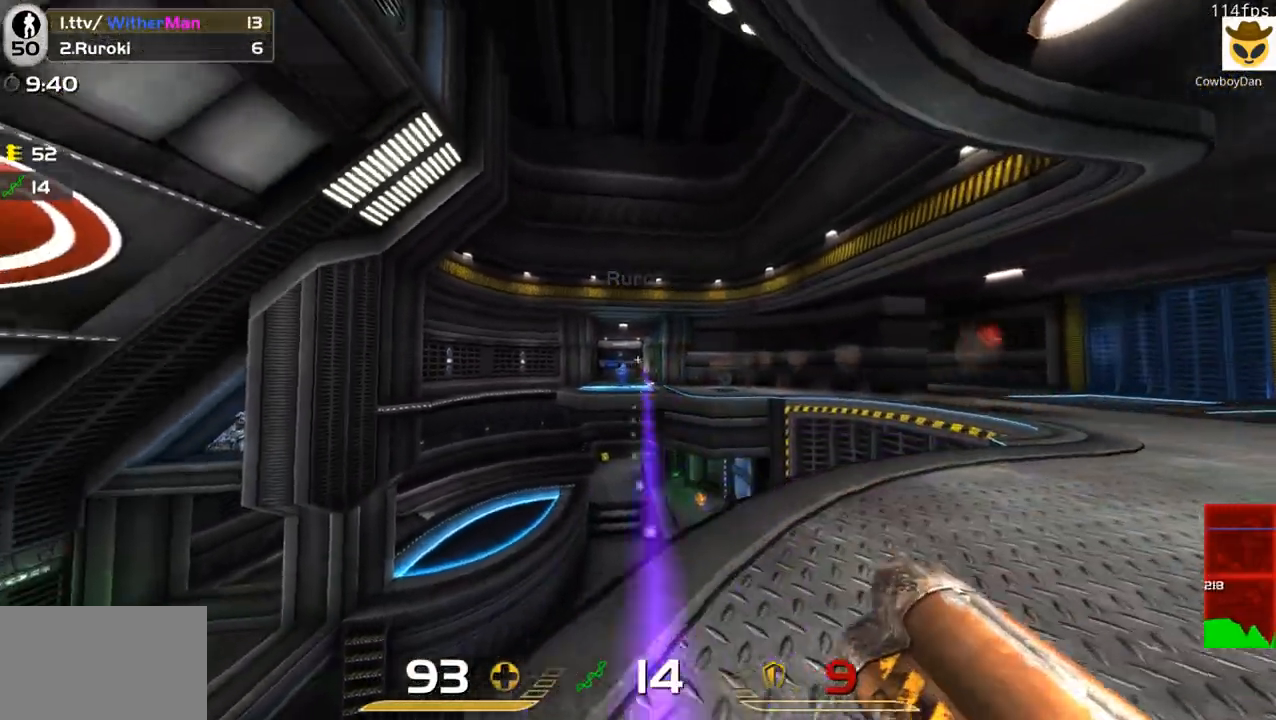
{"keys": ["d"], "mouse": [], "events": [[50, "mouse_left", "up"], [50, "w", "down"], [183, "shift", "down"], [233, "w", "up"], [416, "shift", "up"]]}
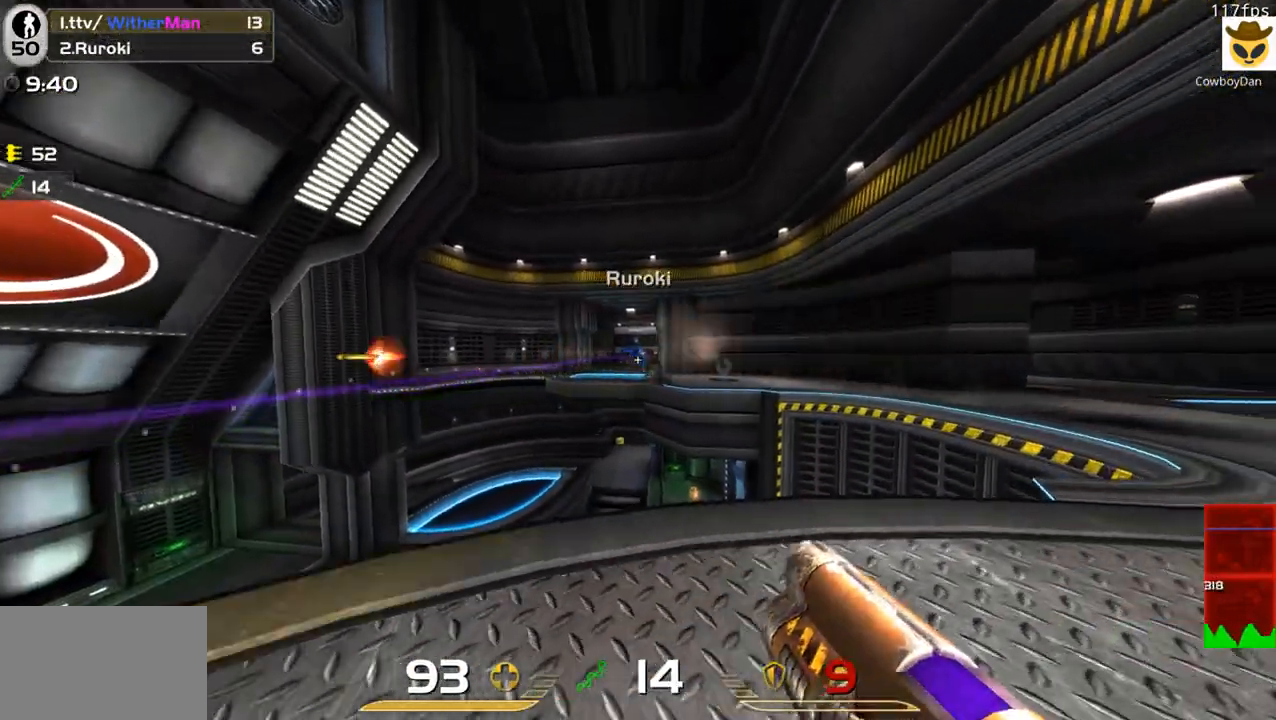
{"keys": ["a"], "mouse": [], "events": [[16, "w", "down"], [150, "w", "up"], [200, "a", "down"], [200, "d", "up"], [350, "a", "up"], [433, "a", "down"]]}
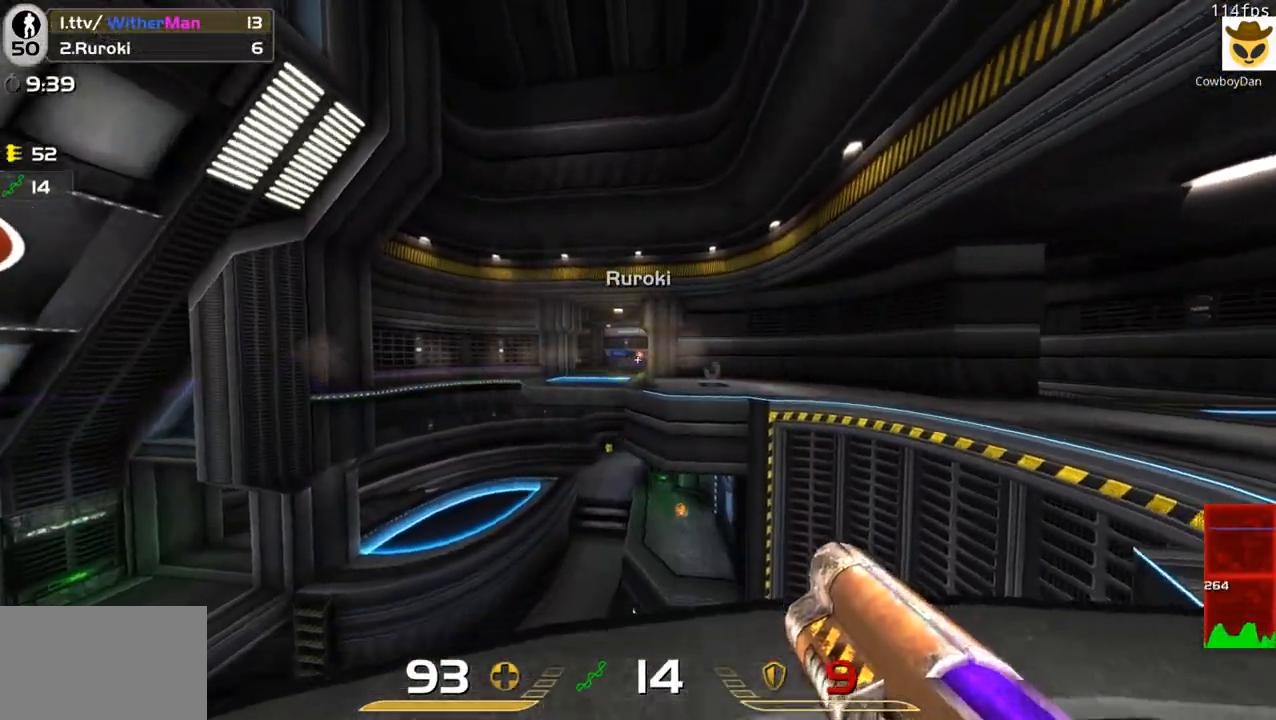
{"keys": ["d"], "mouse": [], "events": [[116, "a", "up"], [116, "d", "down"], [116, "mouse_left", "down"], [216, "mouse_left", "up"]]}
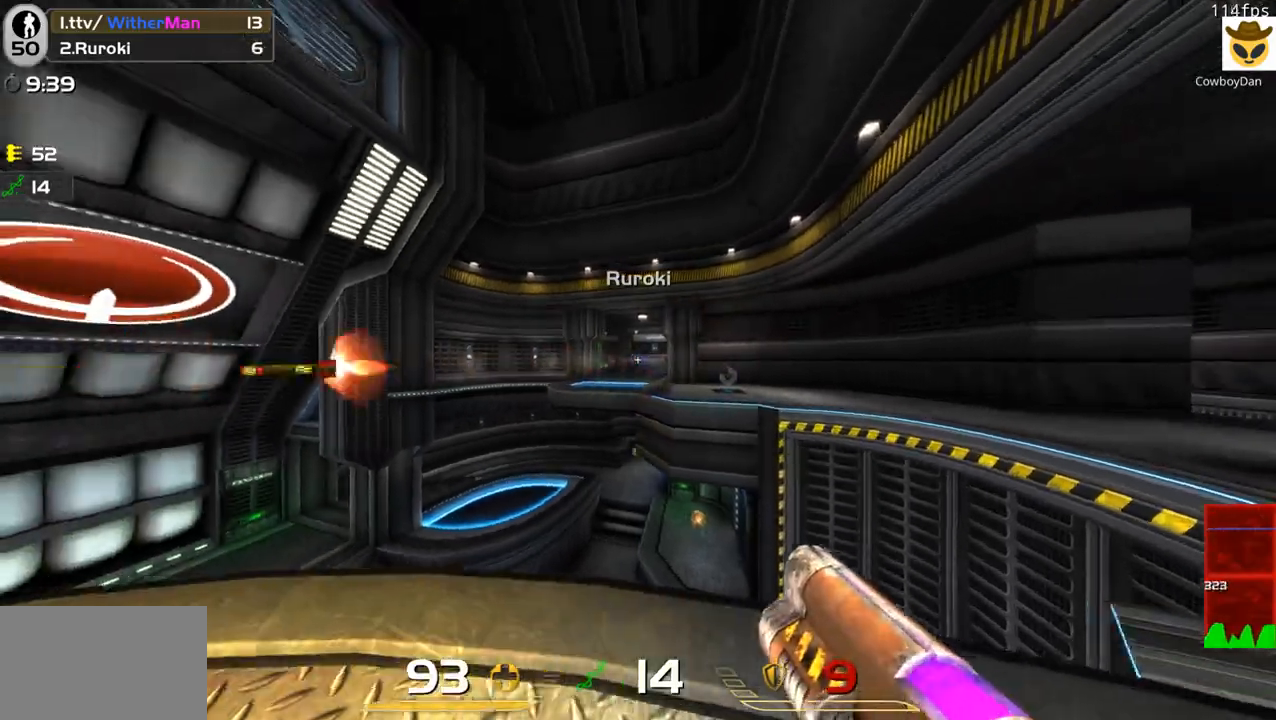
{"keys": ["d", "w"], "mouse": [], "events": [[50, "a", "down"], [50, "mouse_left", "down"], [100, "d", "up"], [133, "d", "down"], [133, "mouse_left", "up"], [283, "a", "up"], [416, "w", "down"]]}
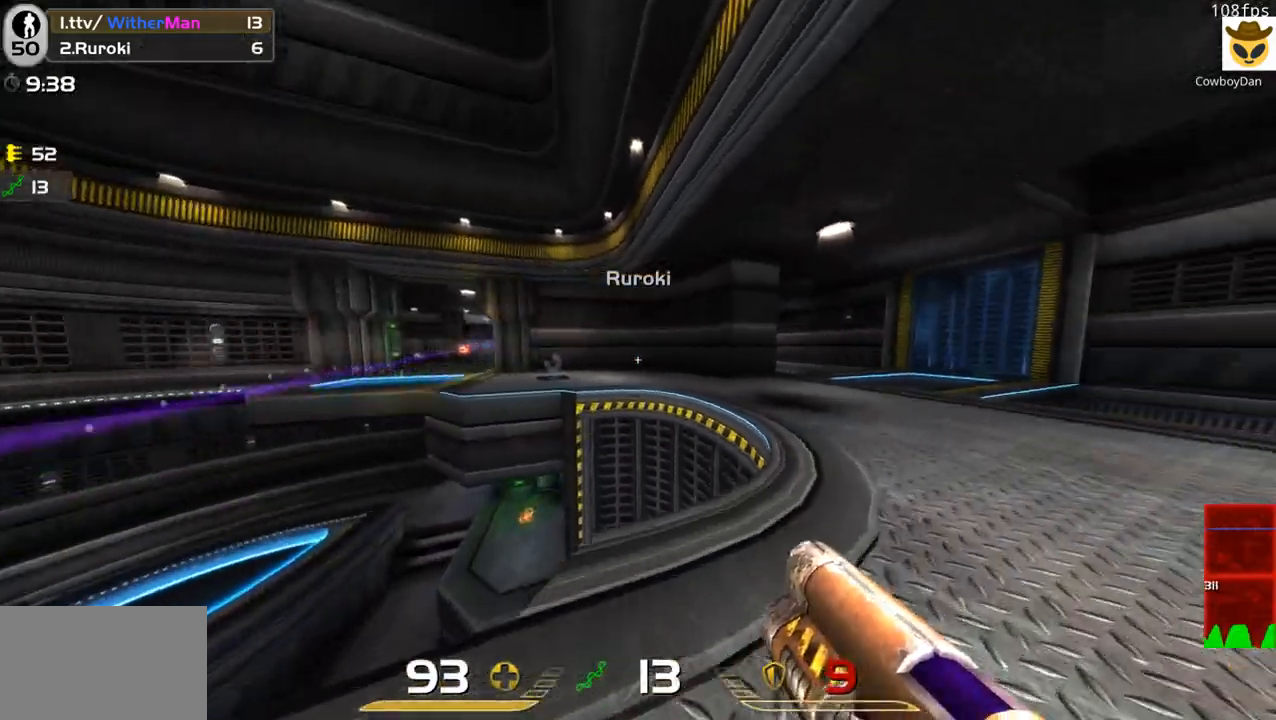
{"keys": ["a", "w"], "mouse": [], "events": [[16, "a", "down"], [16, "d", "up"], [150, "space", "down"], [300, "space", "up"]]}
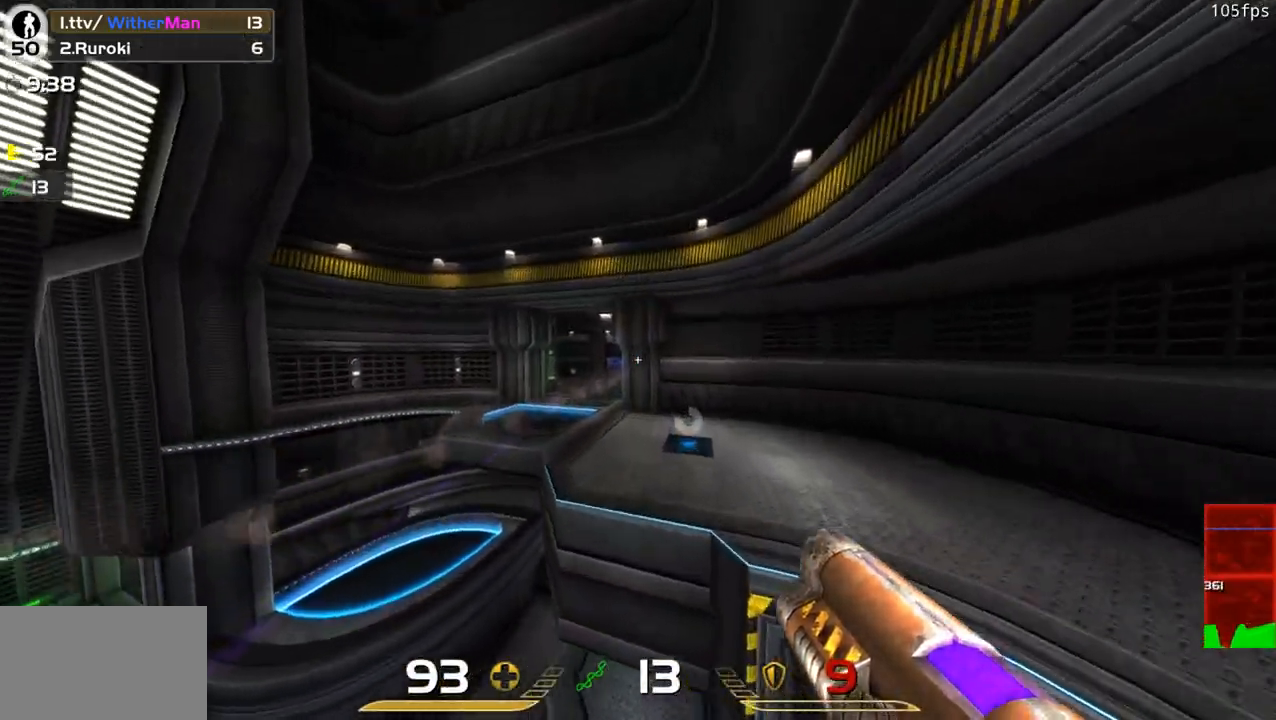
{"keys": ["a", "w"], "mouse": [], "events": [[266, "space", "down"], [500, "space", "up"]]}
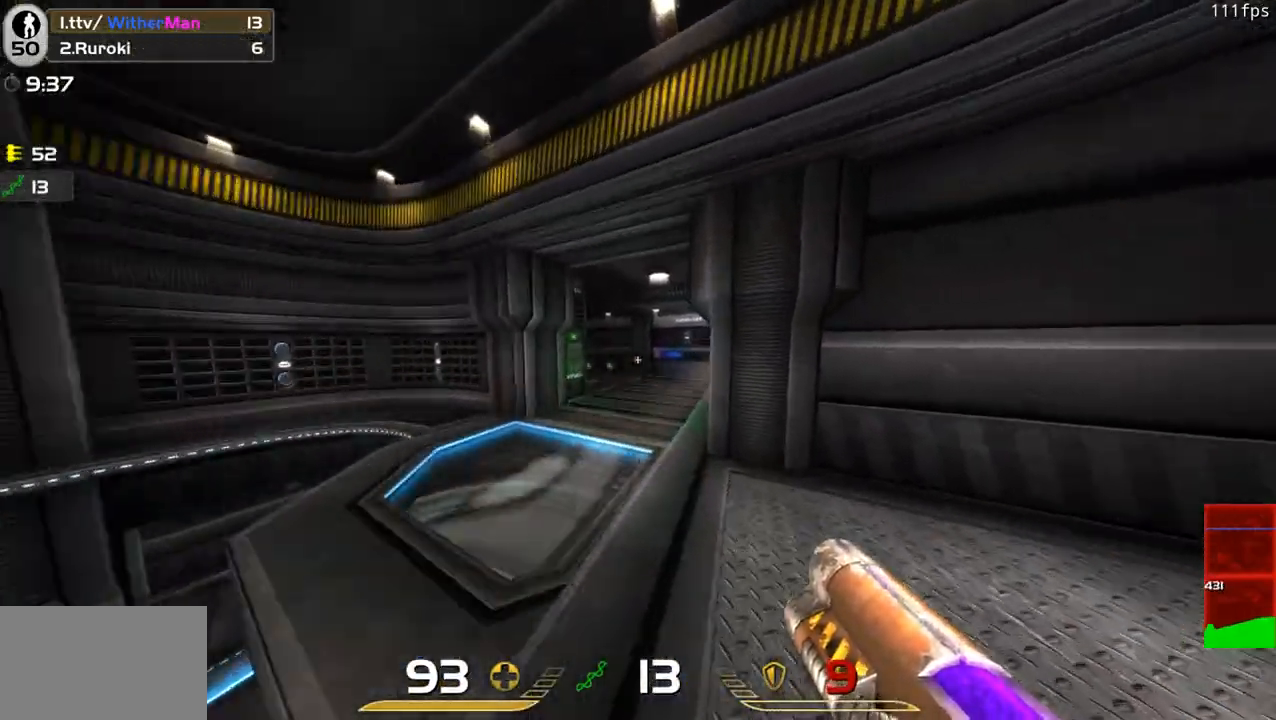
{"keys": ["w"], "mouse": [], "events": [[100, "a", "up"]]}
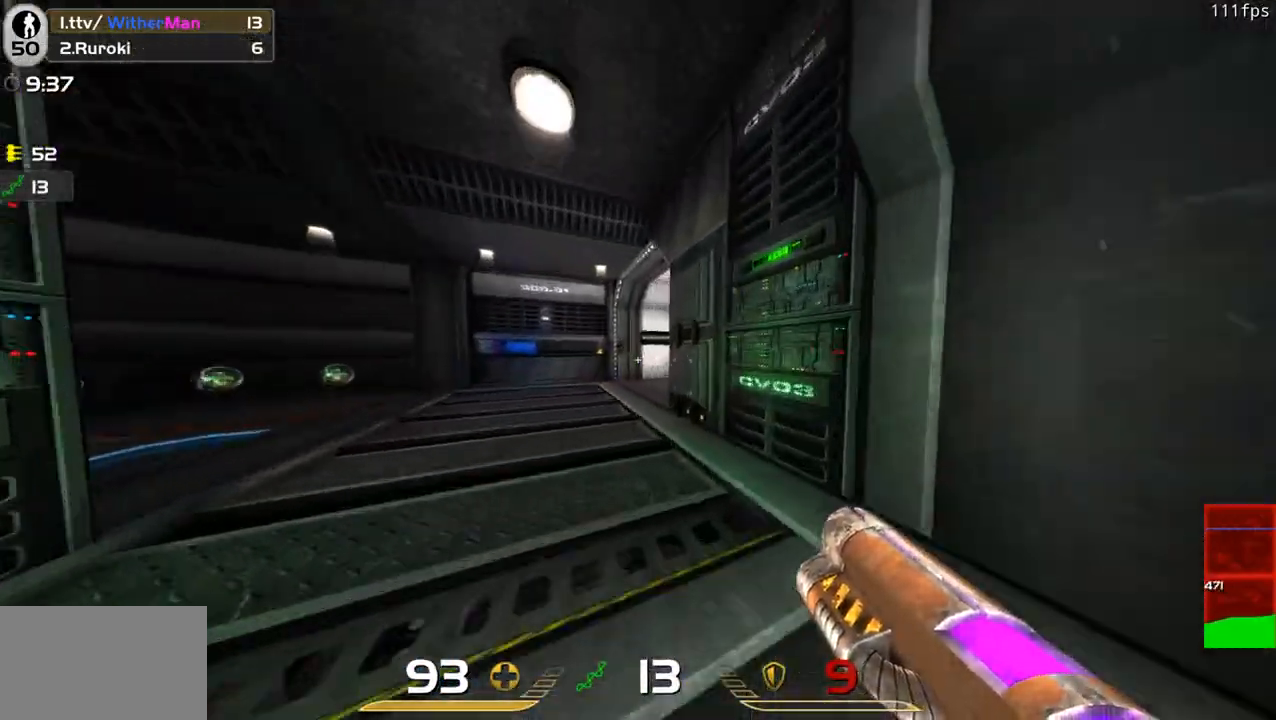
{"keys": ["w"], "mouse": [], "events": [[350, "a", "down"], [383, "a", "up"]]}
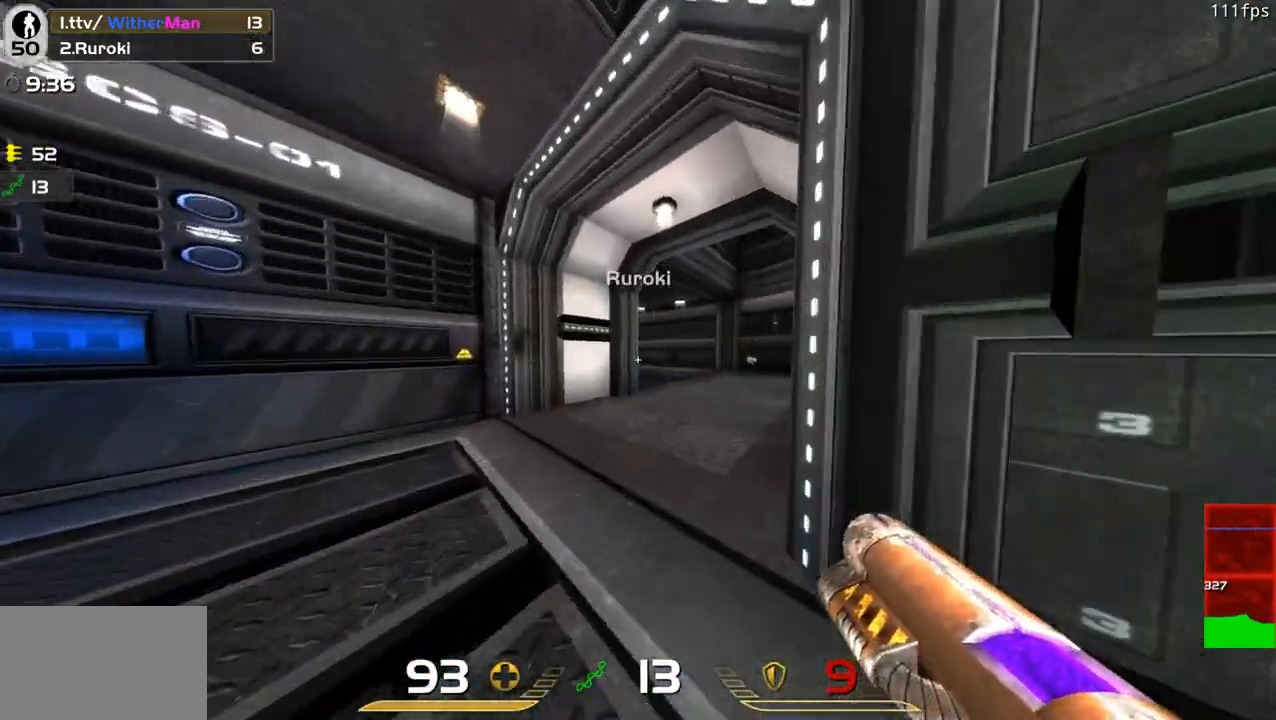
{"keys": ["d", "w"], "mouse": [], "events": [[33, "d", "down"], [166, "d", "up"], [216, "d", "down"]]}
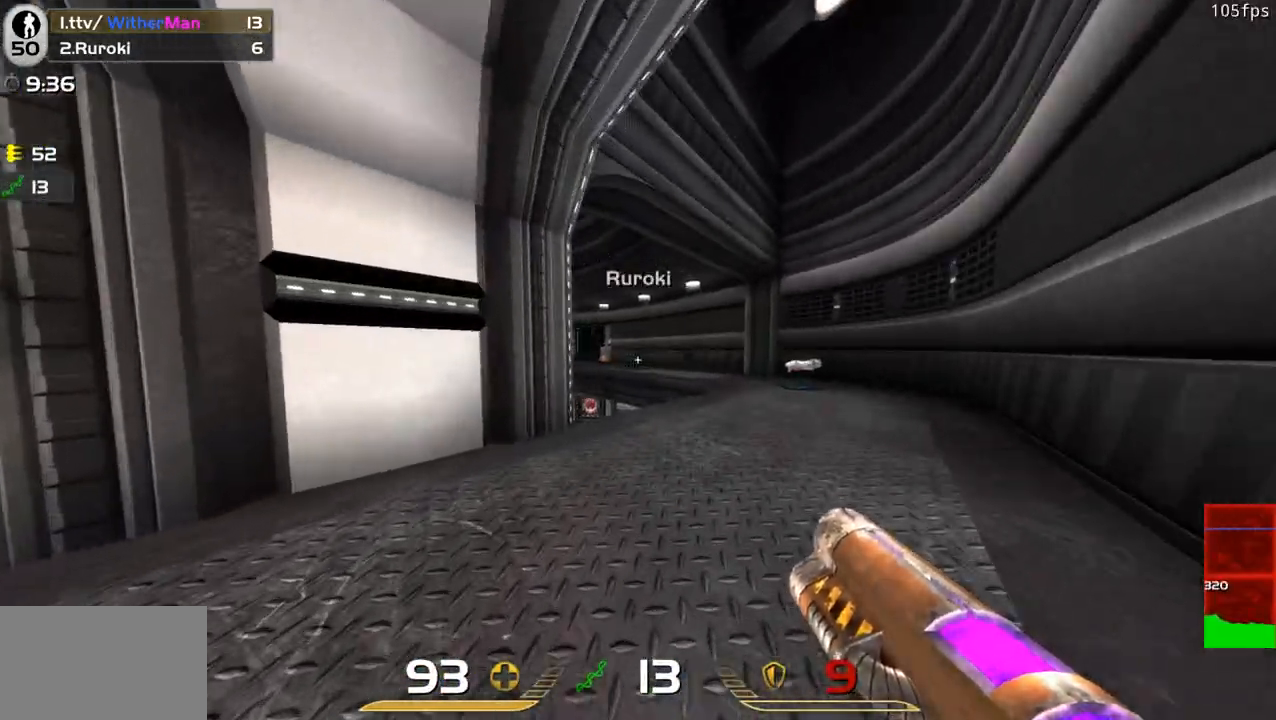
{"keys": ["d", "w"], "mouse": [], "events": [[183, "d", "up"], [333, "d", "down"]]}
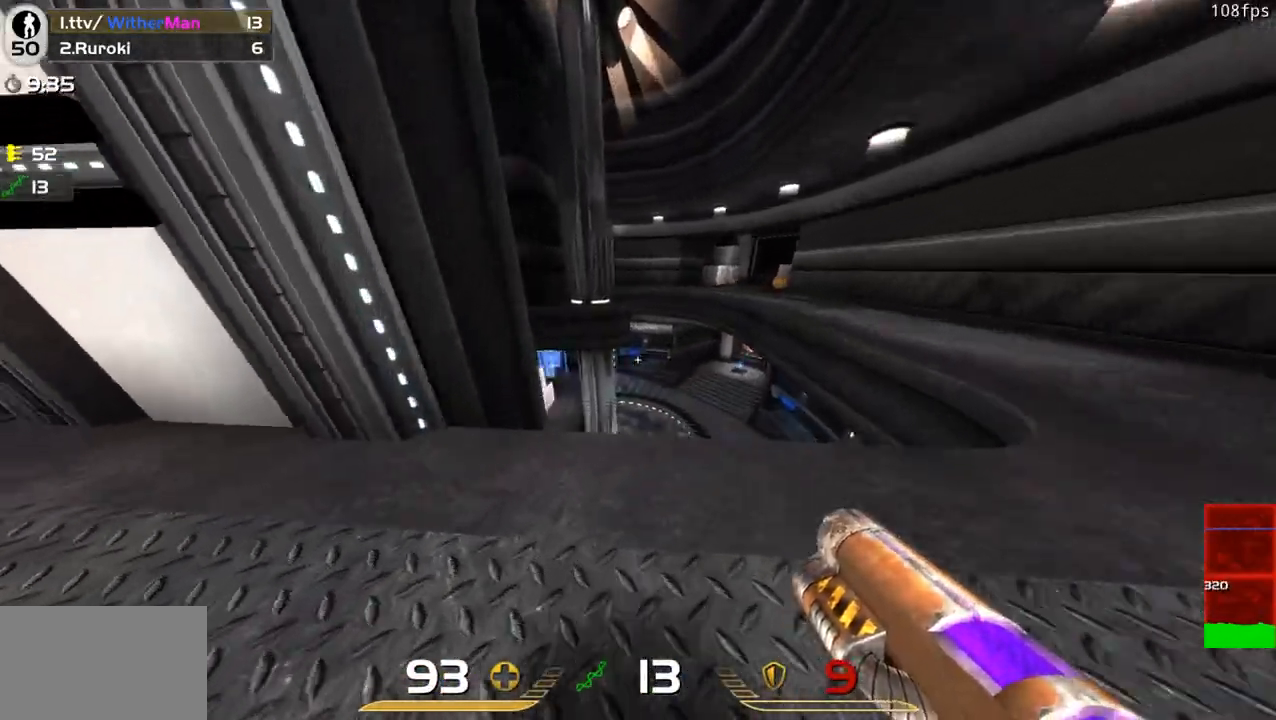
{"keys": ["d"], "mouse": [], "events": [[16, "w", "up"], [150, "s", "down"], [250, "s", "up"], [350, "a", "down"], [350, "d", "up"], [433, "a", "up"], [433, "d", "down"]]}
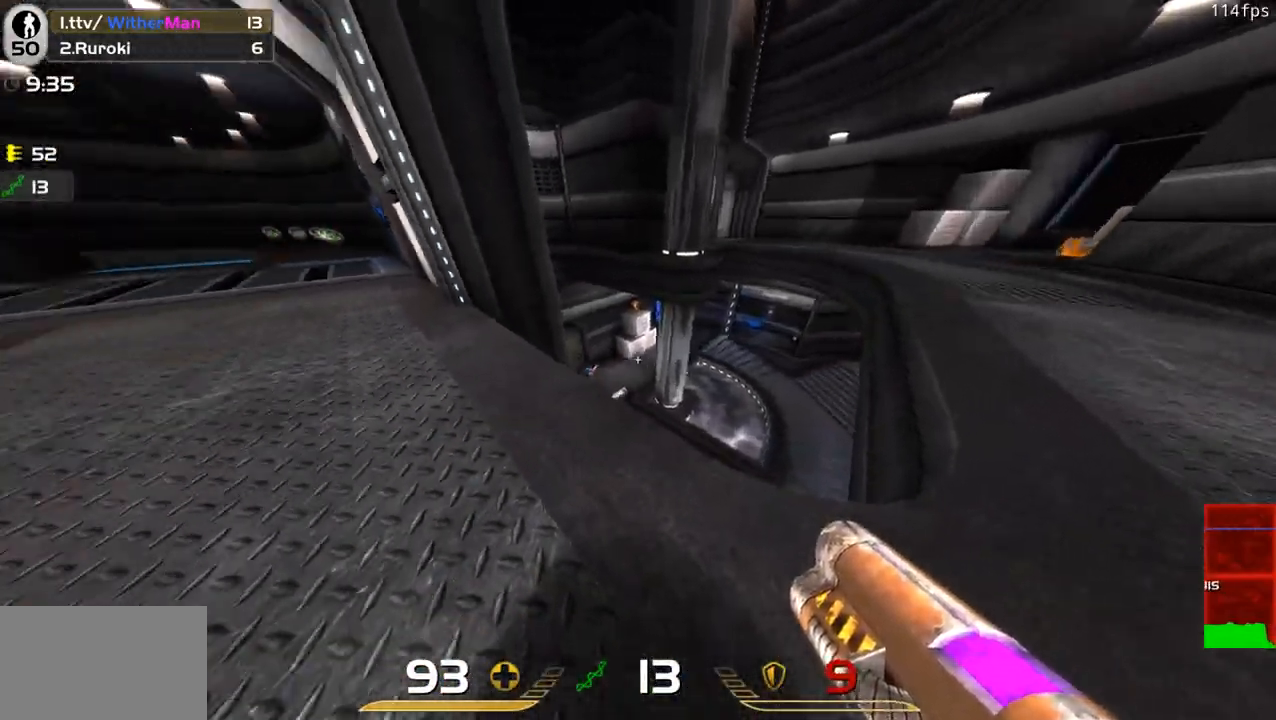
{"keys": ["a", "s"], "mouse": [], "events": [[133, "d", "up"], [366, "mouse_left", "down"], [366, "s", "down"], [450, "a", "down"], [450, "mouse_left", "up"]]}
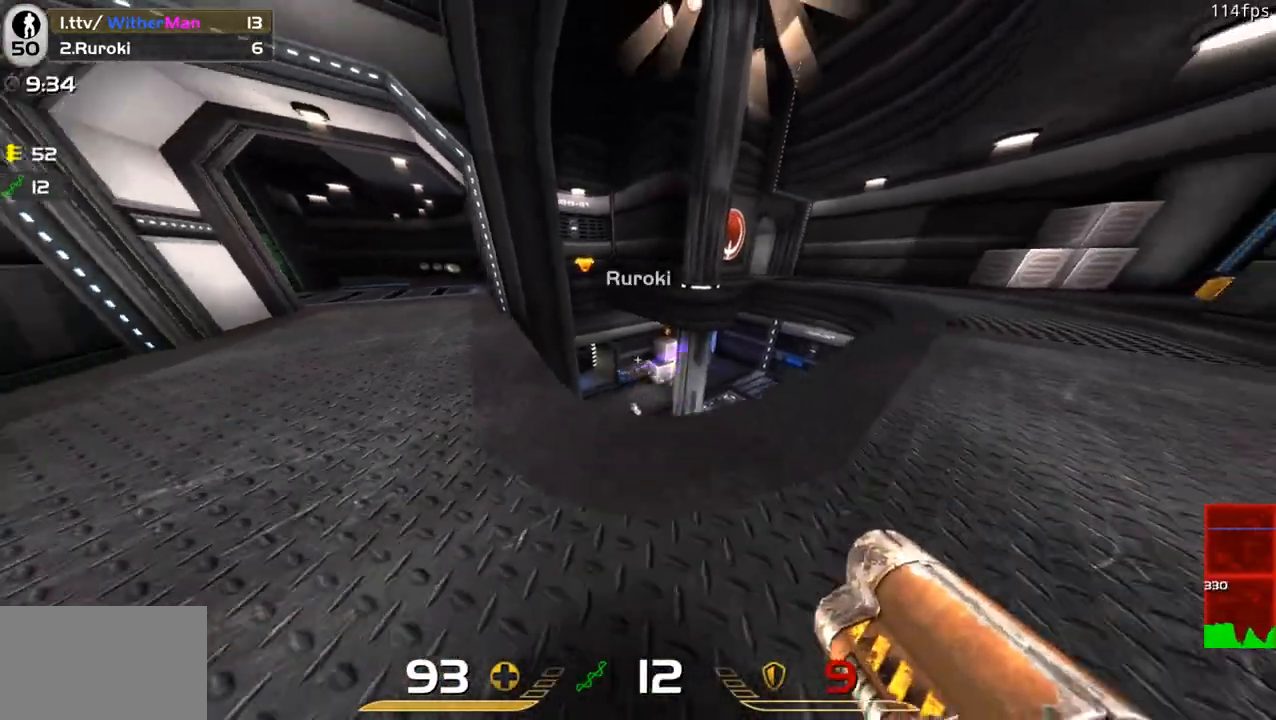
{"keys": ["w"], "mouse": [], "events": [[100, "a", "up"], [233, "d", "down"], [333, "s", "up"], [366, "w", "down"], [416, "d", "up"]]}
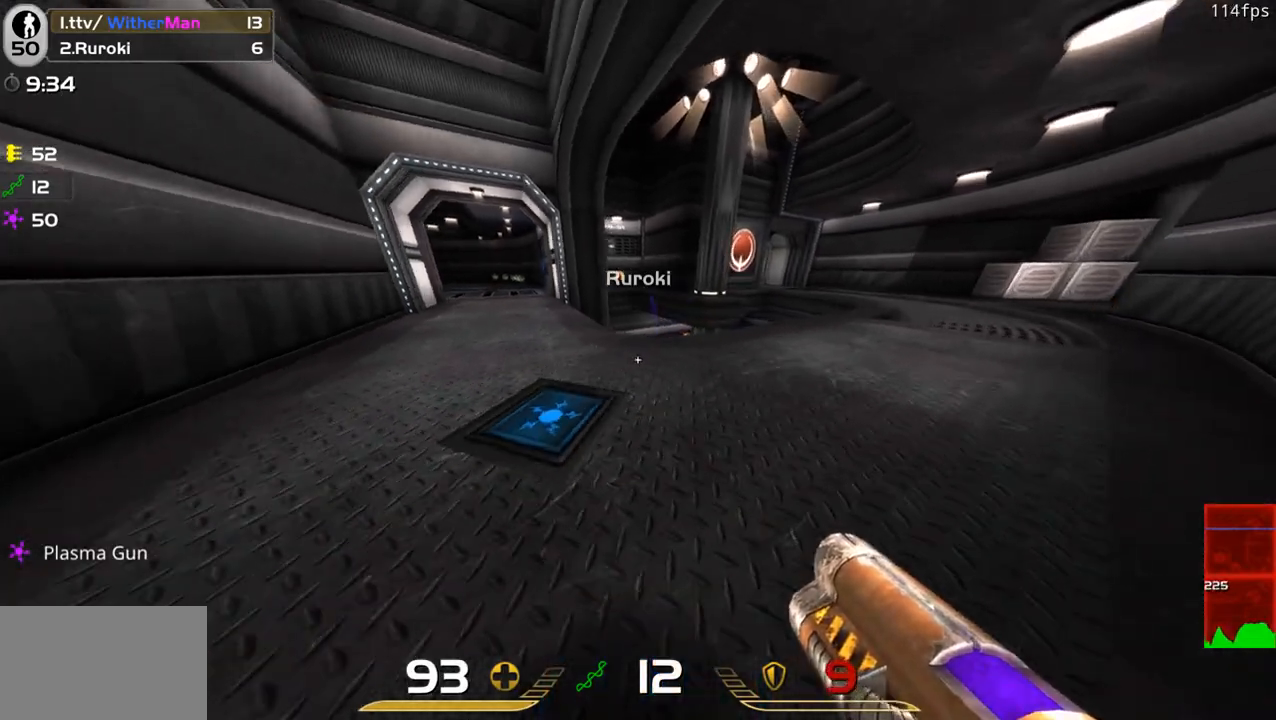
{"keys": ["w"], "mouse": [], "events": []}
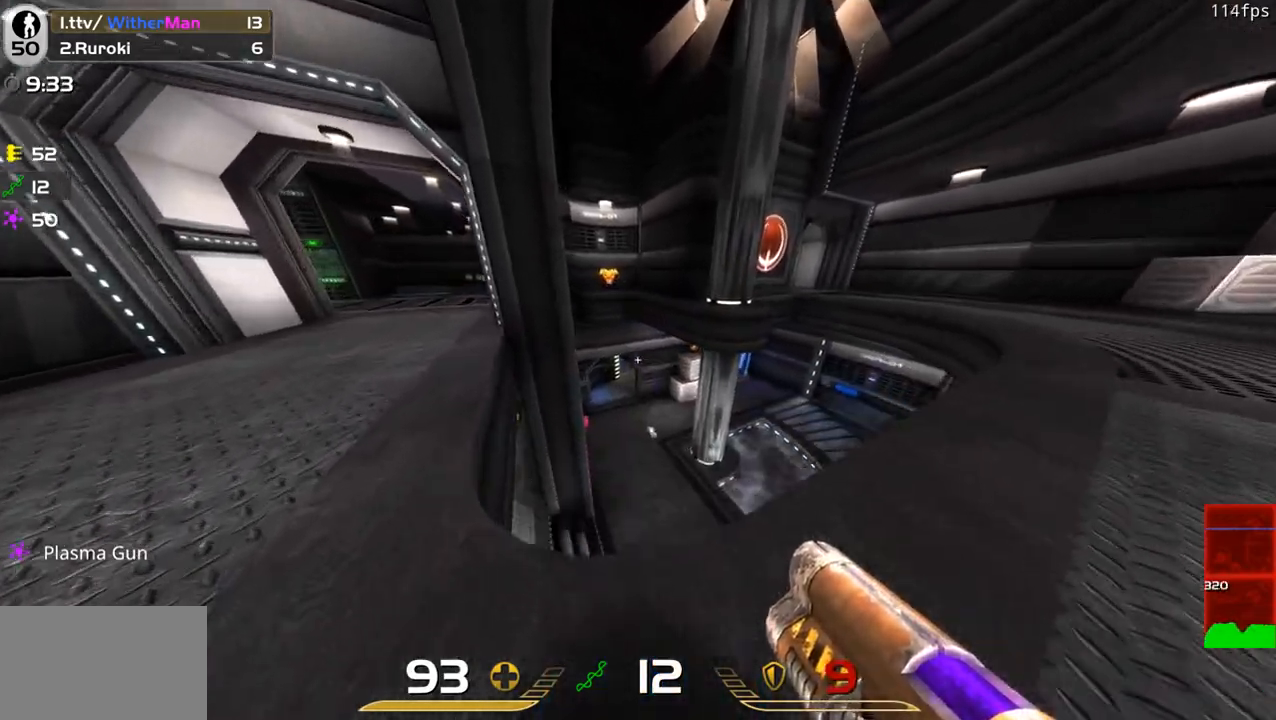
{"keys": ["d", "w"], "mouse": [], "events": [[450, "d", "down"]]}
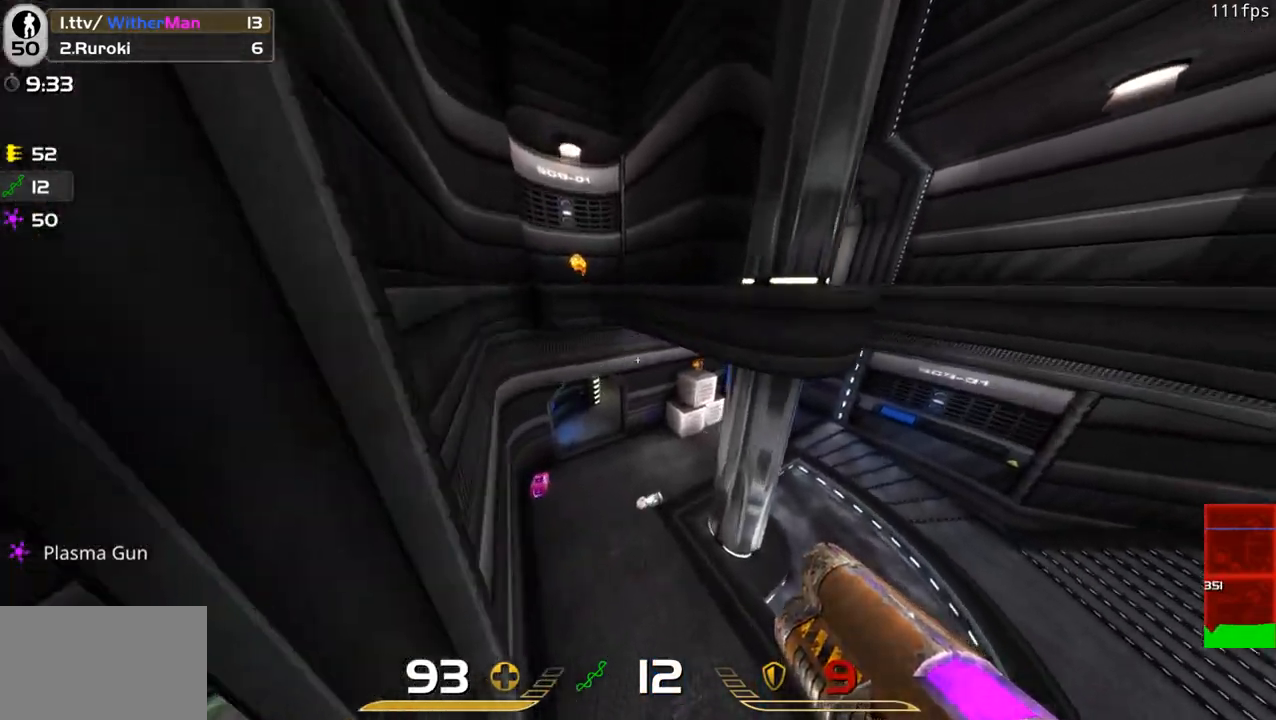
{"keys": ["a", "space", "w"], "mouse": [], "events": [[50, "a", "down"], [50, "d", "up"], [416, "space", "down"]]}
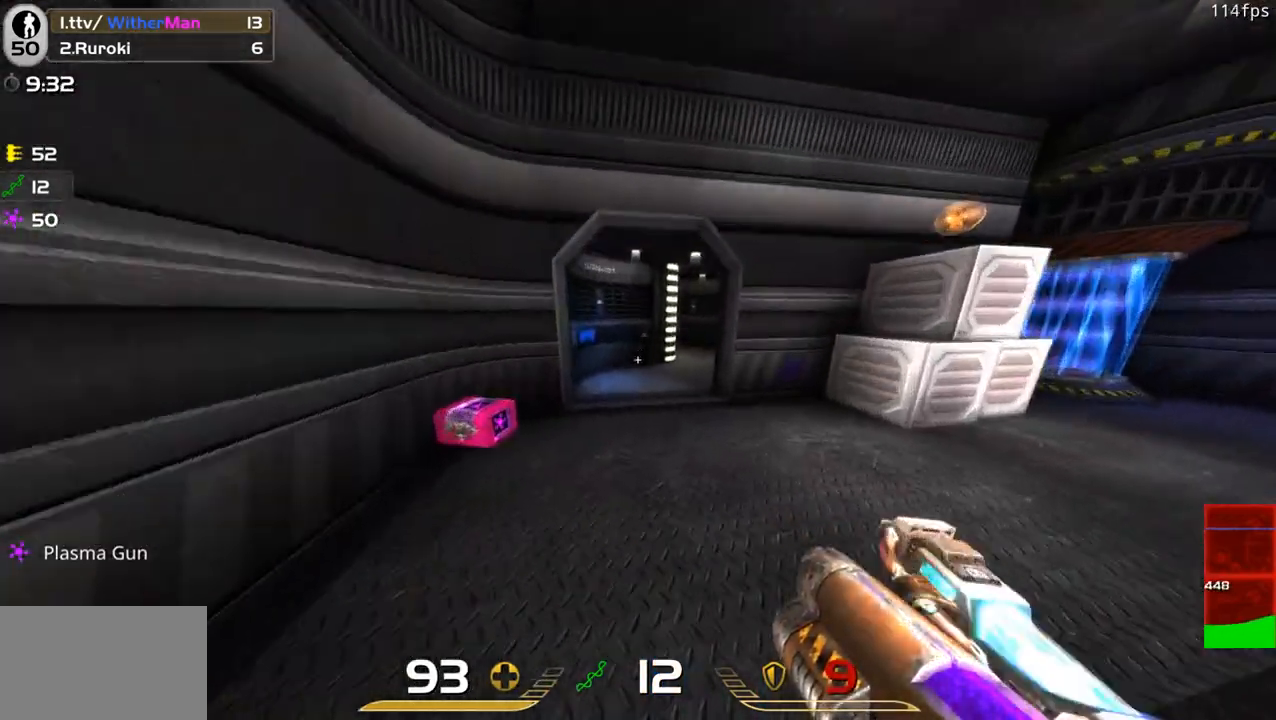
{"keys": ["d", "w"], "mouse": [], "events": [[150, "d", "down"], [200, "a", "up"], [250, "space", "up"]]}
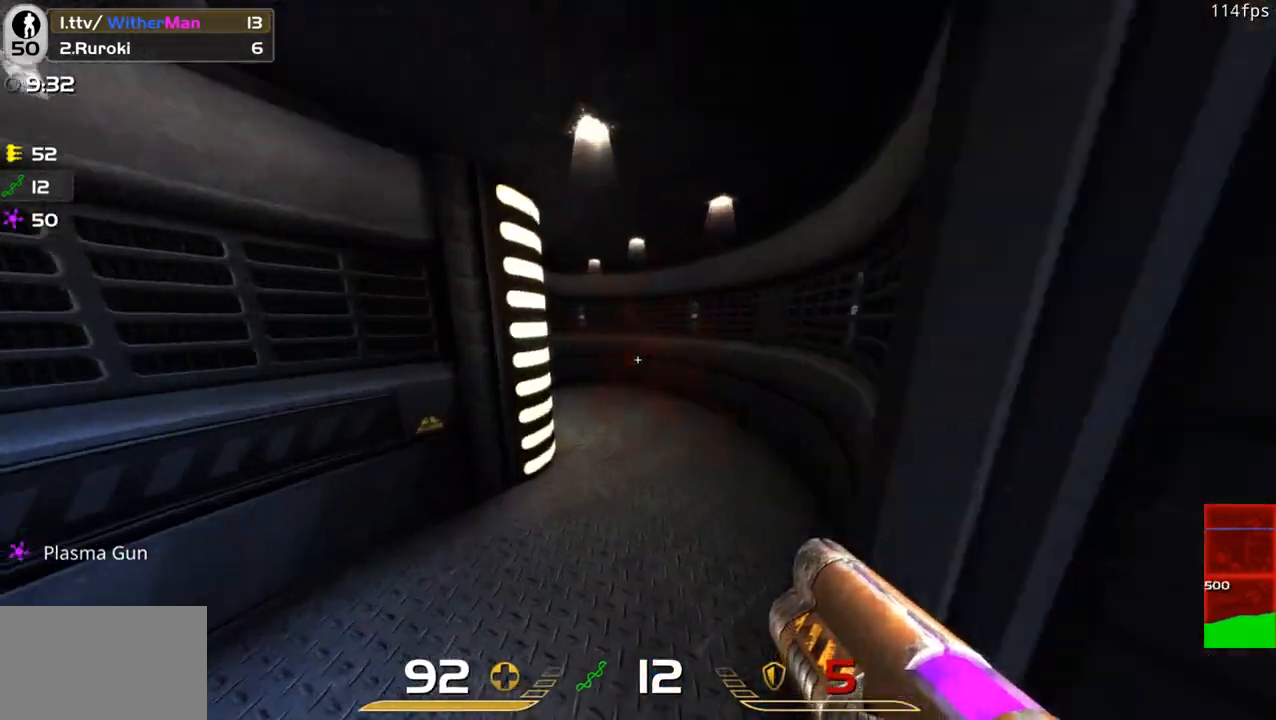
{"keys": ["a", "w"], "mouse": [], "events": [[216, "d", "up"], [500, "a", "down"]]}
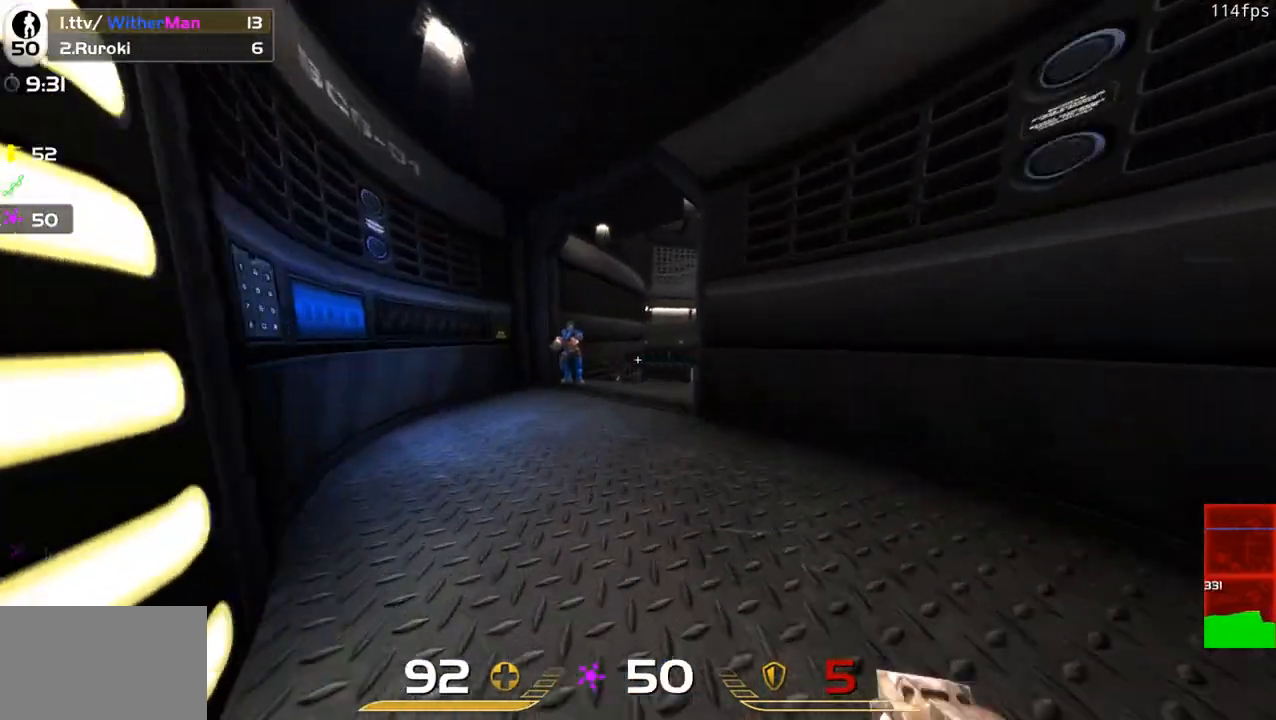
{"keys": ["d"], "mouse": ["left"], "events": [[100, "mouse_left", "down"], [133, "a", "up"], [183, "a", "down"], [233, "w", "up"], [366, "d", "down"], [466, "a", "up"]]}
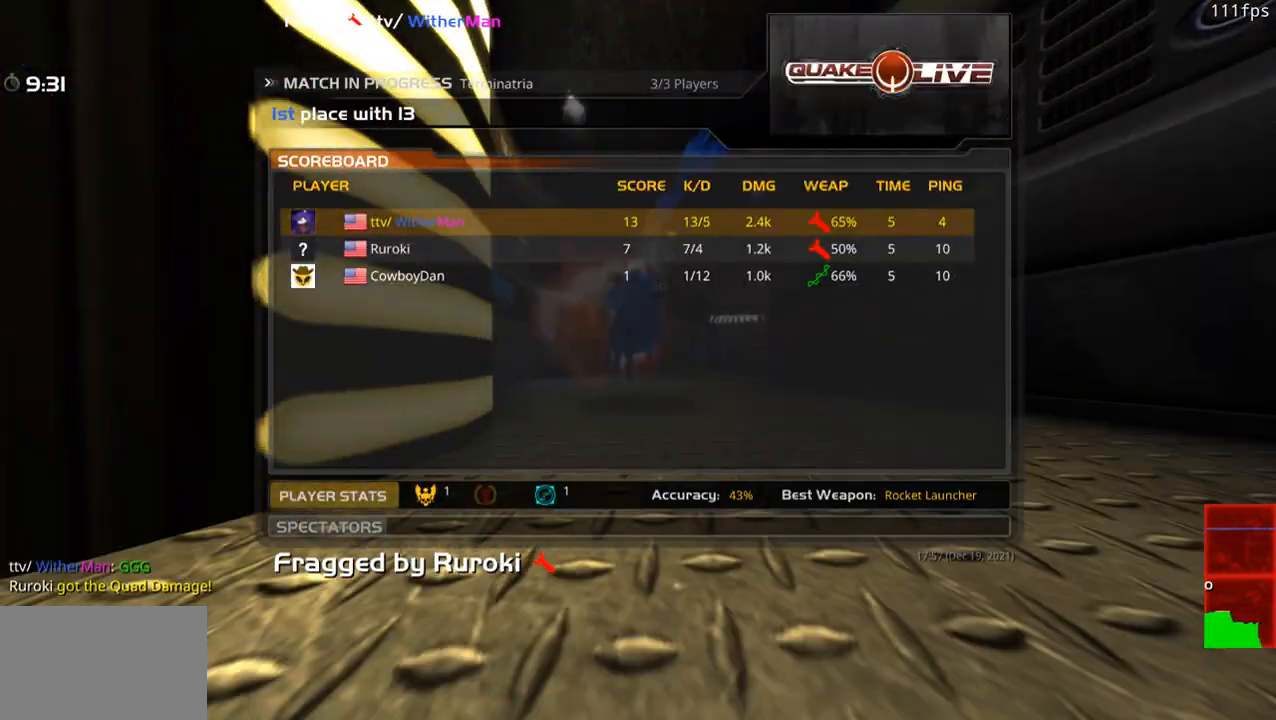
{"keys": ["w"], "mouse": [], "events": [[116, "d", "up"], [300, "mouse_left", "up"], [300, "w", "down"]]}
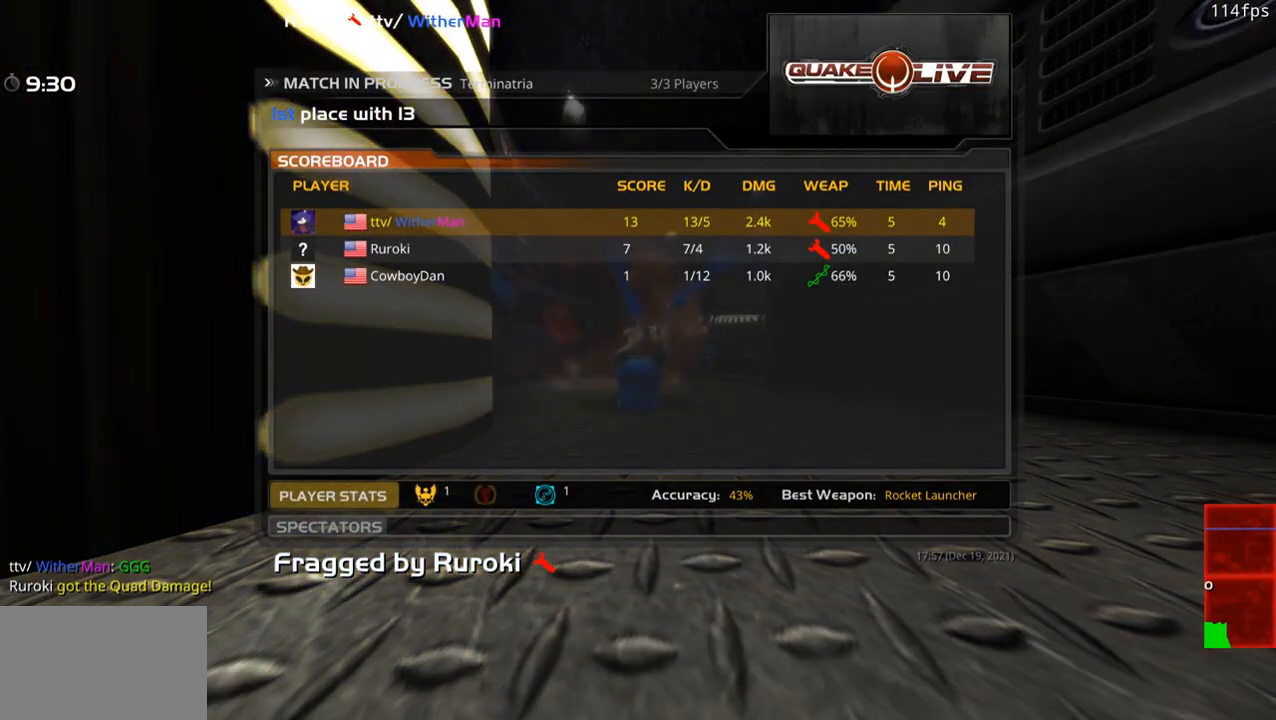
{"keys": ["w"], "mouse": [], "events": []}
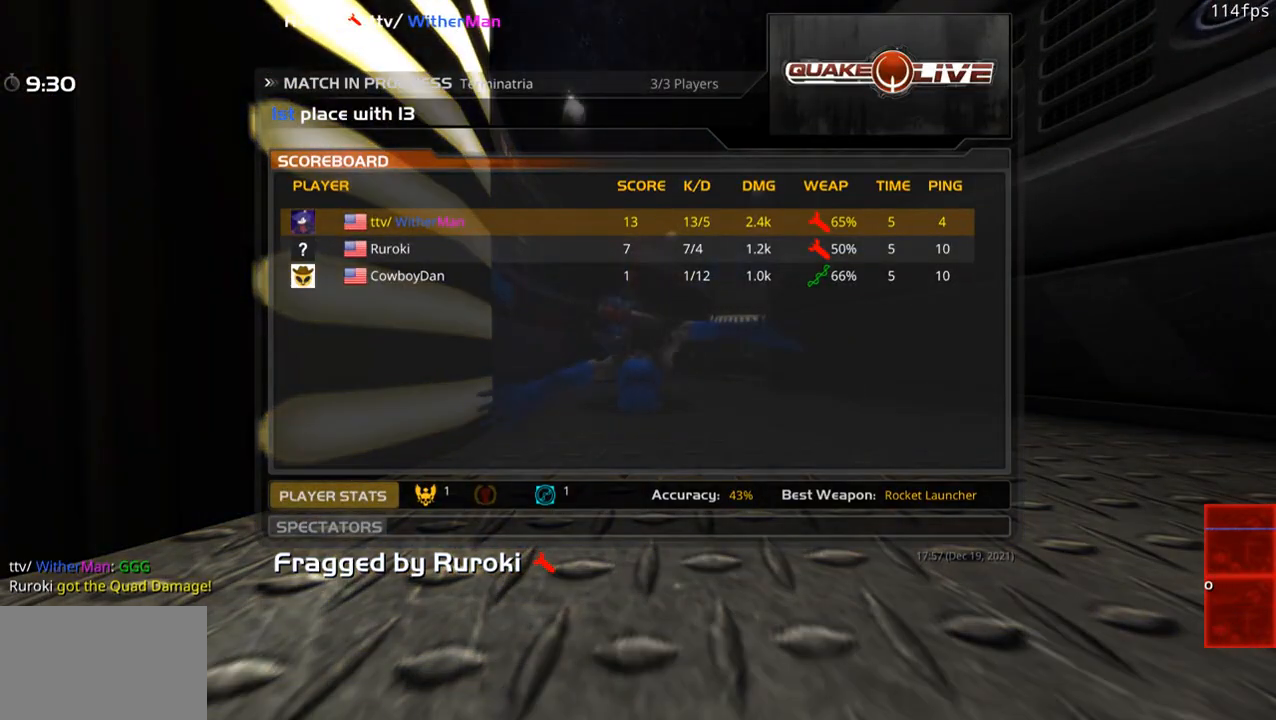
{"keys": ["w"], "mouse": [], "events": []}